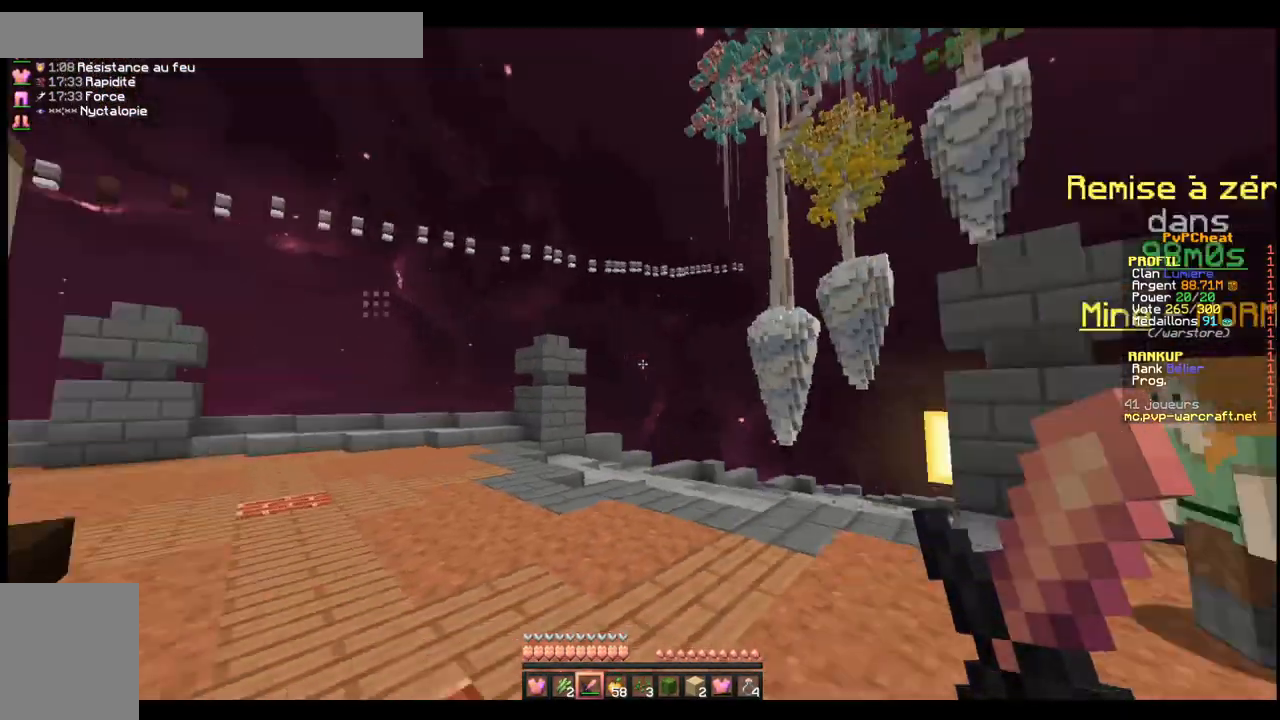
Gameplay with keyboard; each line is a JSON object with the keys held at the frame after it. "events" lists presses ("down") and releases ("up") of "d", "q", "s", "shift", "space" and "z" between this image and that frame as [ms after this image, input, new state], when the widget could be followed in between. No other keys are recorded. Mouse input is not recorded.
{"keys": [], "events": [[383, "z", "down"], [484, "z", "up"]]}
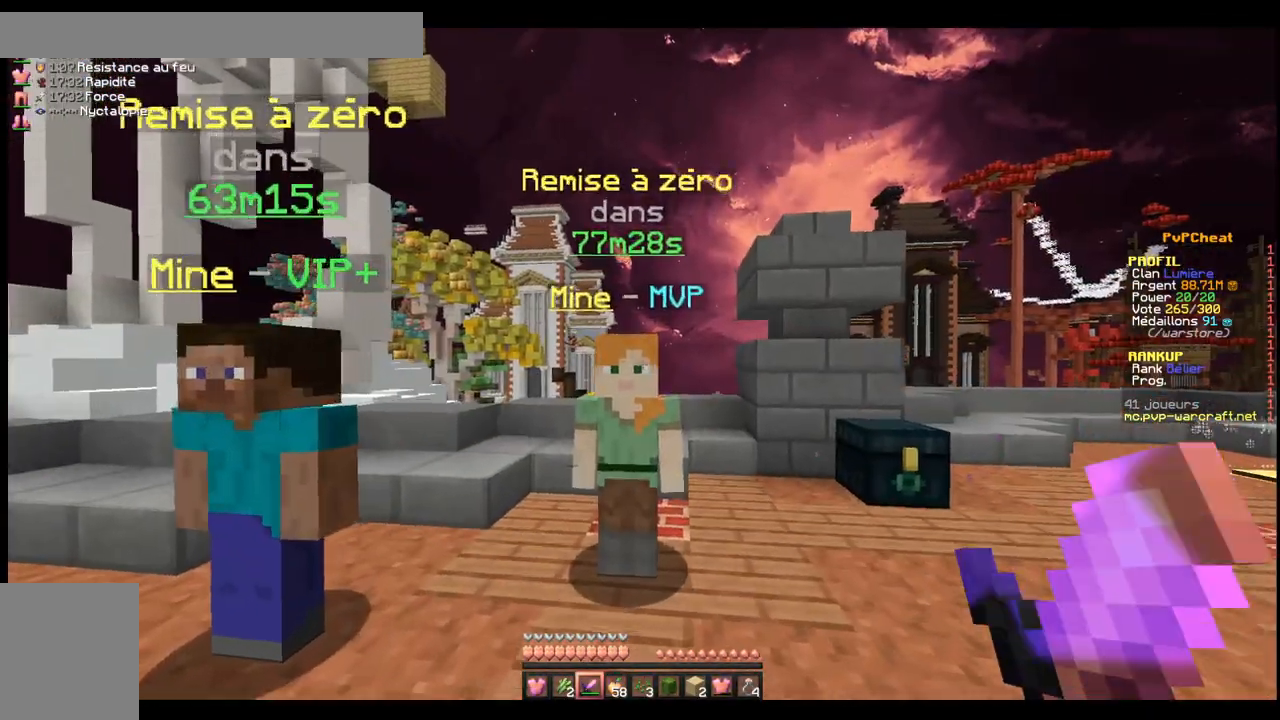
{"keys": ["z"], "events": [[84, "z", "down"], [334, "space", "down"], [484, "space", "up"]]}
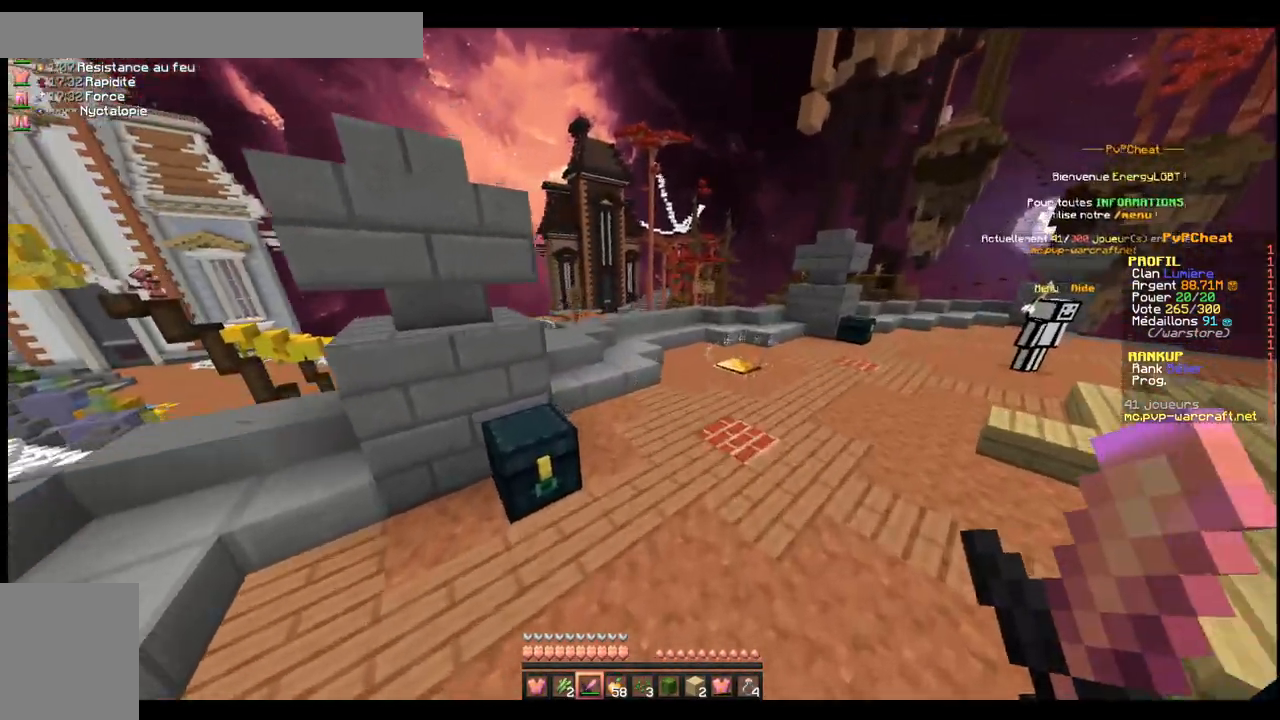
{"keys": ["z"], "events": [[383, "space", "down"], [484, "space", "up"]]}
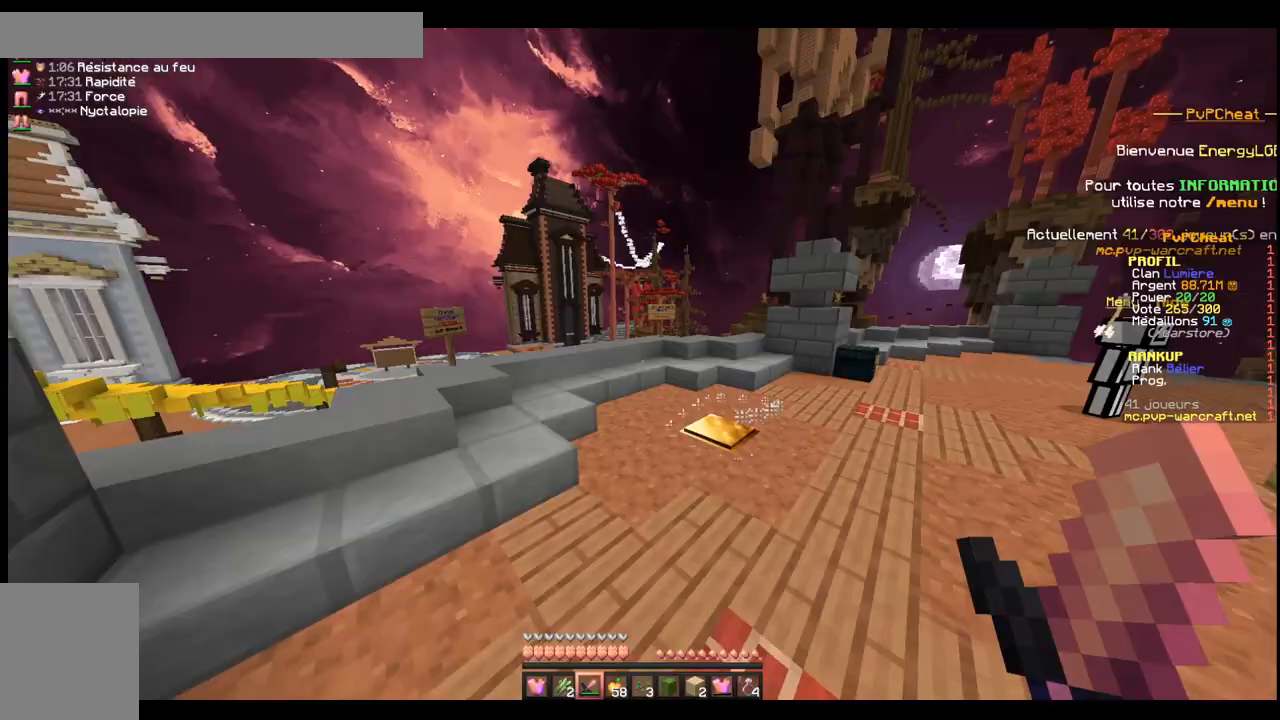
{"keys": ["z"], "events": []}
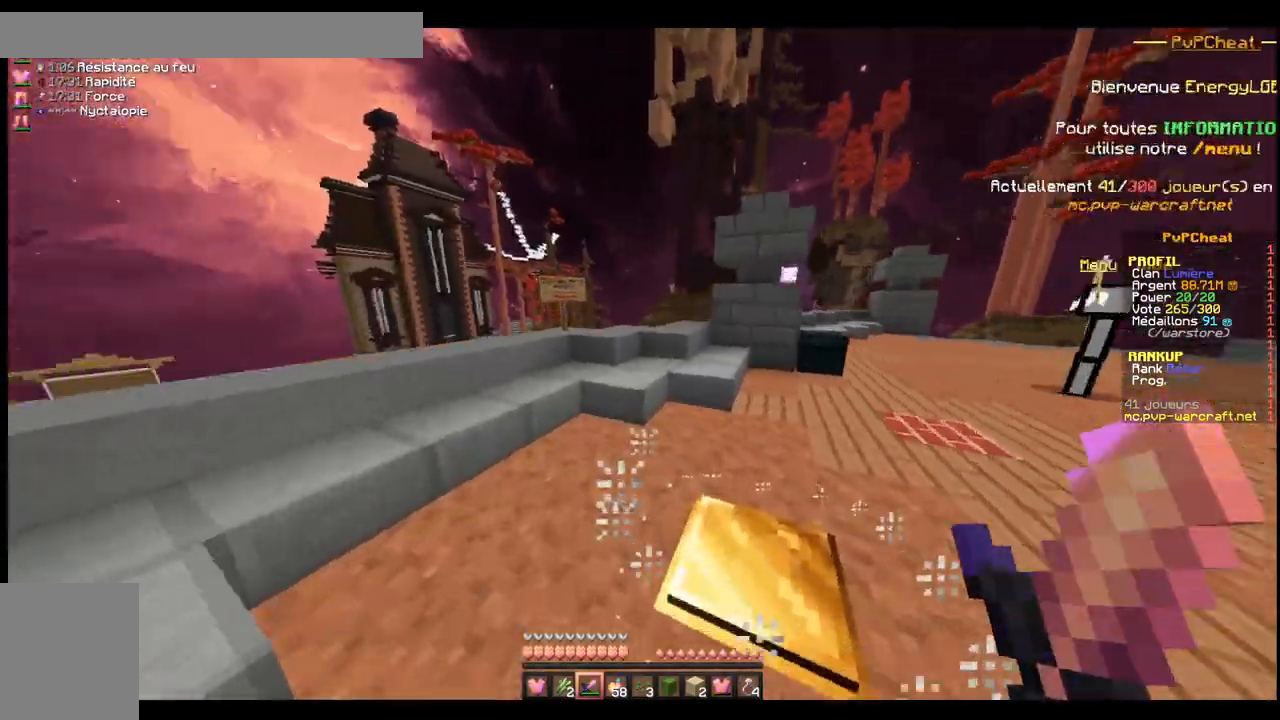
{"keys": ["z"], "events": []}
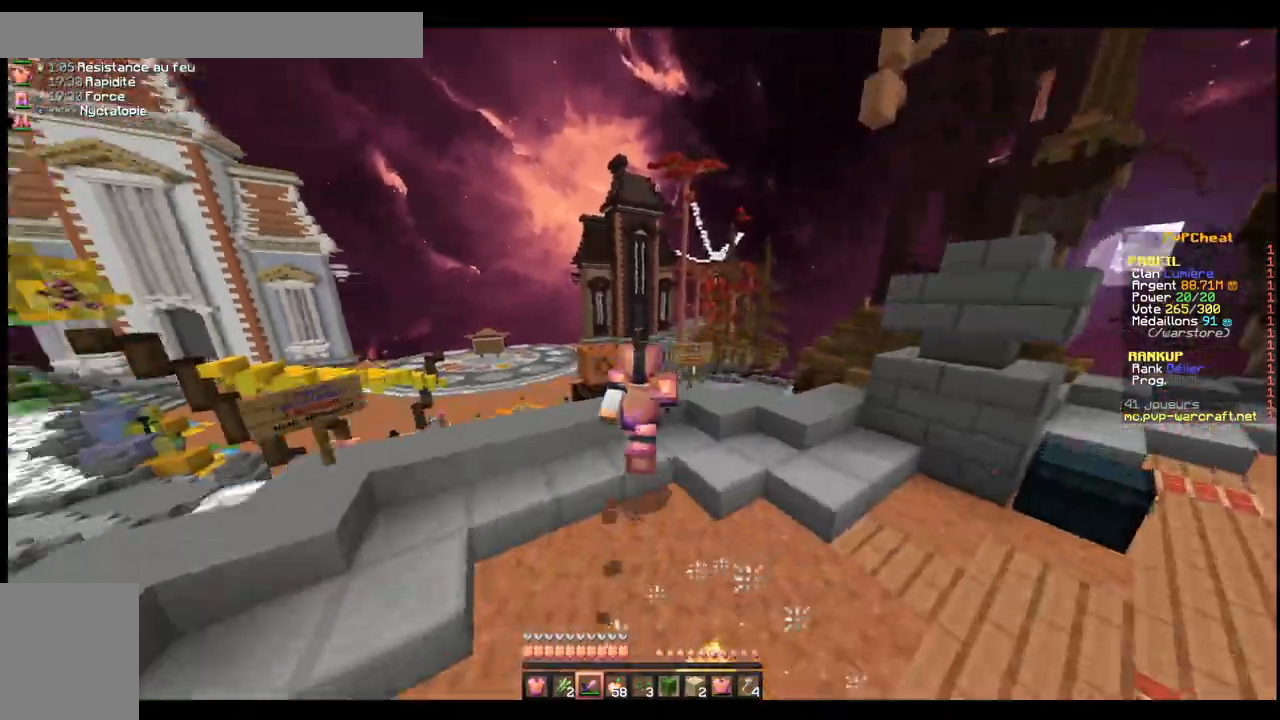
{"keys": ["z"], "events": []}
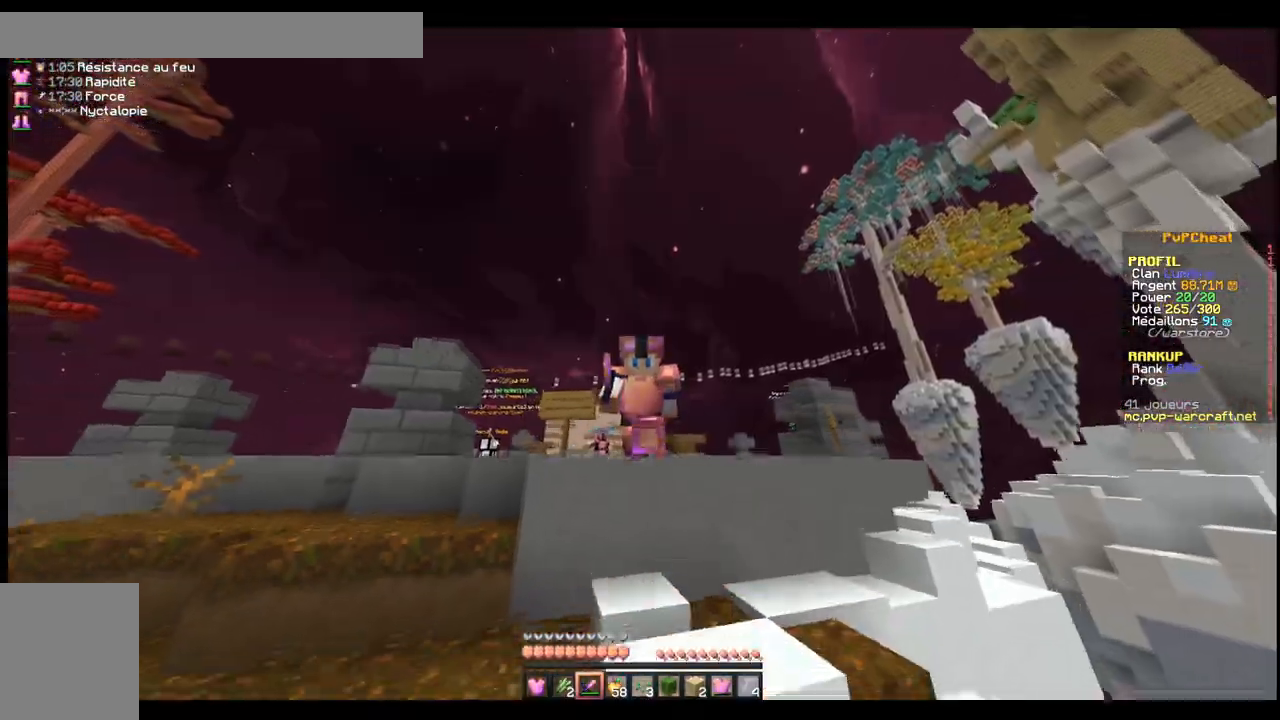
{"keys": ["space", "z"], "events": [[333, "space", "down"], [383, "space", "up"], [484, "space", "down"]]}
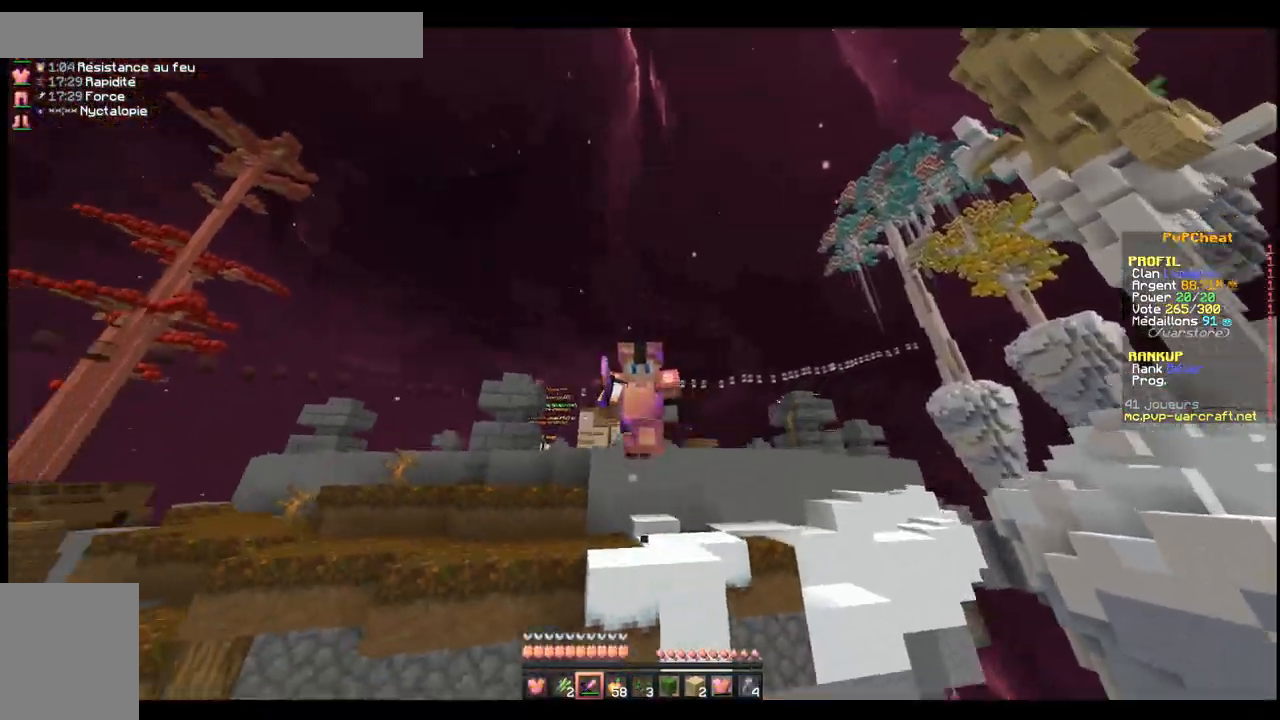
{"keys": ["z"], "events": [[84, "space", "up"]]}